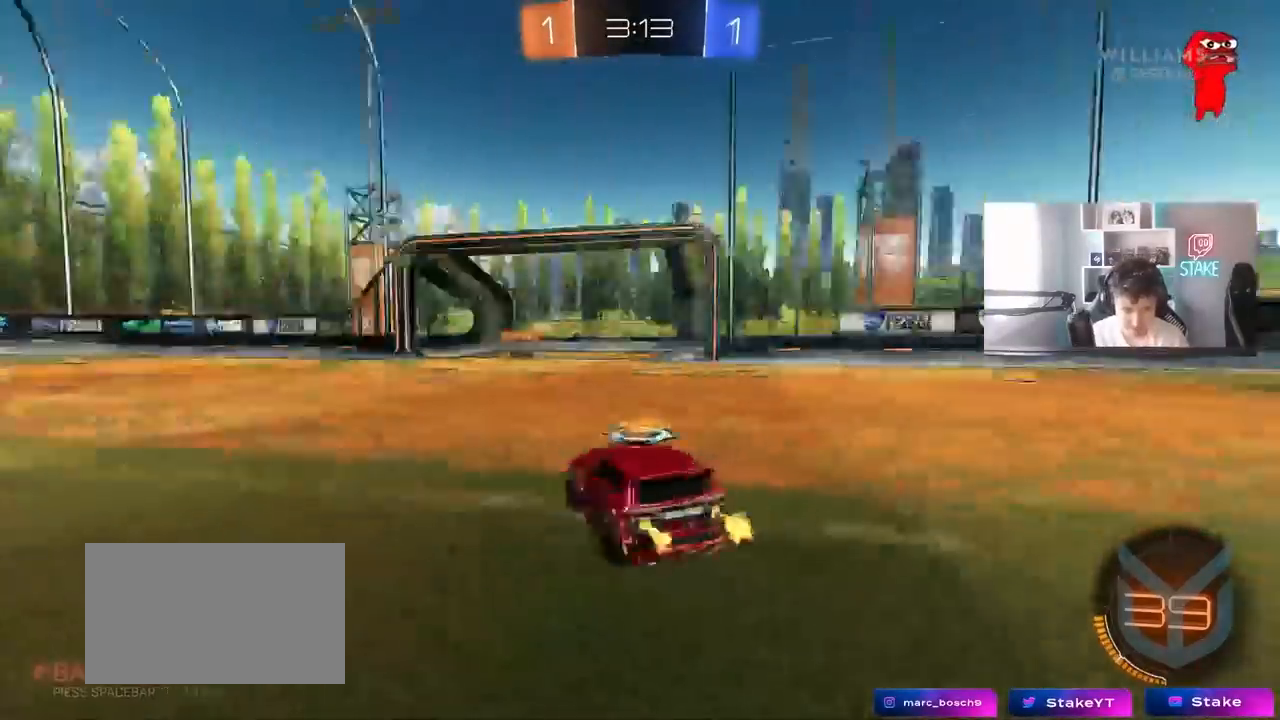
Gameplay with keyboard and mouse; each line is a JSON object with the keys and mouse buttons held at the frame after it. "events" lists presses ("down") and releases ("up") of "1", "2", "3", "4", "5", "a", "alt", "c", "caps_lock", "ctrl", "d", "e", "f", "g", "q", "r", "s", "shift", "space", "t", "tab", "v", "w", "x", "z" and "mouse_wheel" between this image and that frame as [ms after this image, input, new state], when the widget could be followed in between. "mouse_wheel" = the "wheel" button of the "mouse" list. No other keys are recorded. "wheel" means that the mouse wheel is clicked or scrolled. "mouse_move" is the direction in which the mouse moves at that frame (one of eight, or "still"), when it could be read.
{"keys": ["a", "w"], "mouse": [], "mouse_move": "still", "events": [[33, "space", "down"], [117, "a", "down"], [167, "space", "up"], [300, "a", "up"], [483, "a", "down"]]}
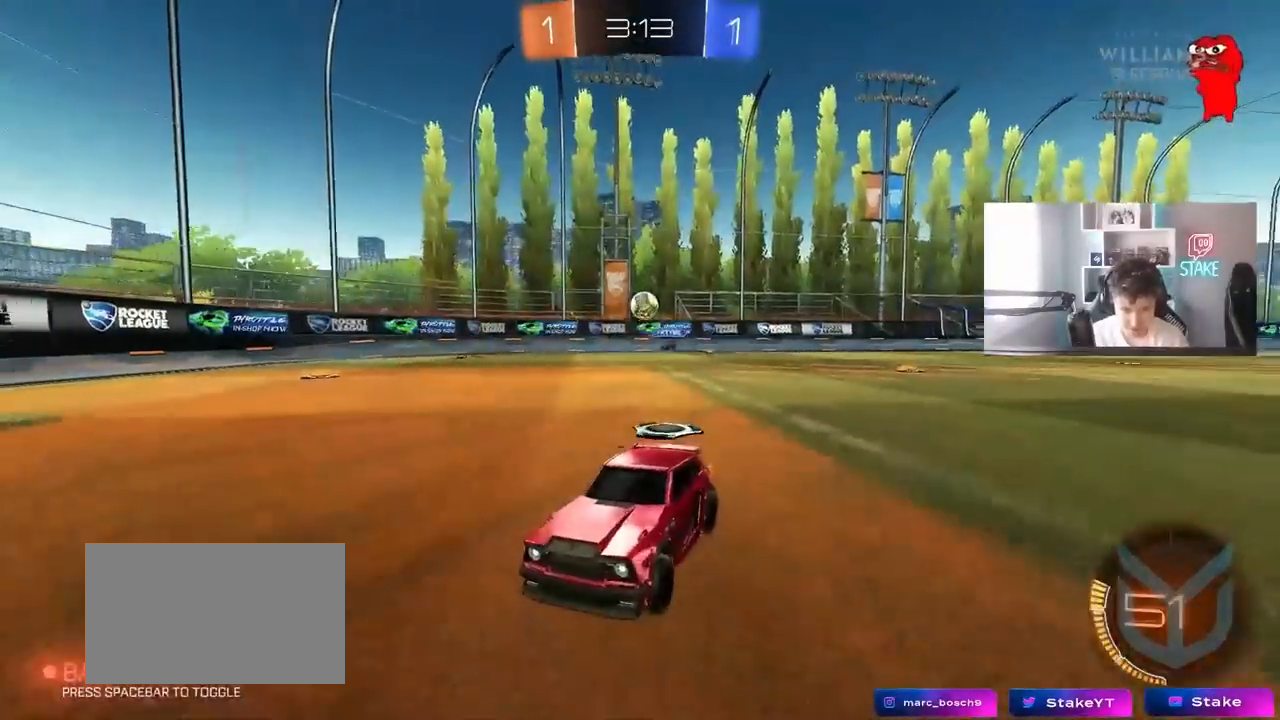
{"keys": ["d"], "mouse": [], "mouse_move": "still", "events": [[33, "a", "up"], [267, "w", "up"], [317, "d", "down"]]}
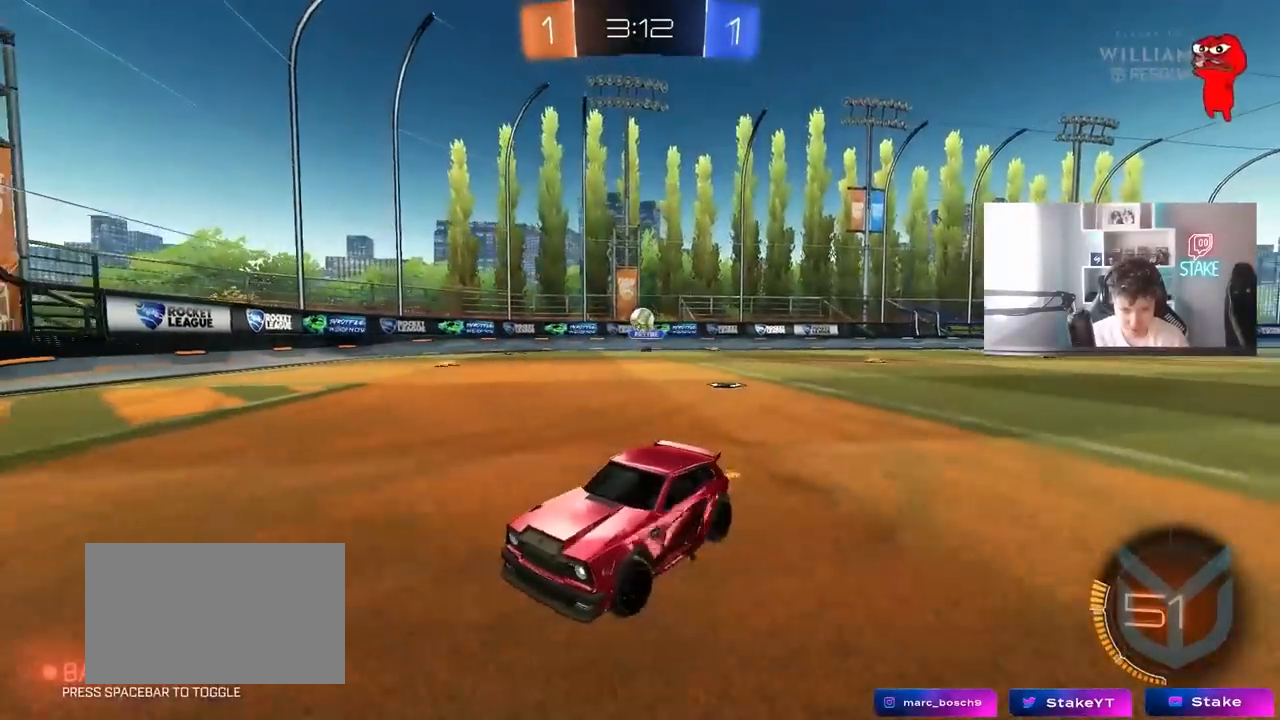
{"keys": ["w"], "mouse": [], "mouse_move": "still", "events": [[100, "d", "up"], [233, "d", "down"], [233, "w", "down"], [283, "d", "up"], [333, "a", "down"], [433, "a", "up"]]}
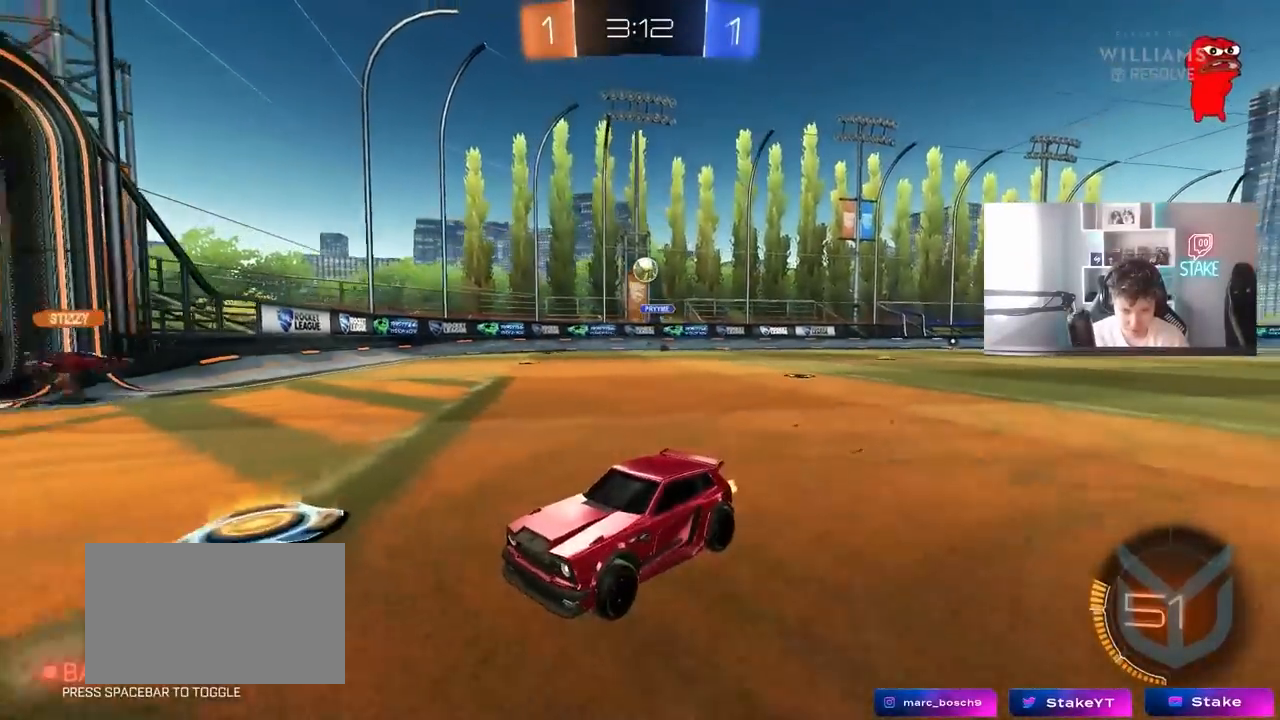
{"keys": ["d", "w"], "mouse": [], "mouse_move": "still", "events": [[117, "d", "down"], [167, "d", "up"], [250, "a", "down"], [300, "a", "up"], [450, "d", "down"]]}
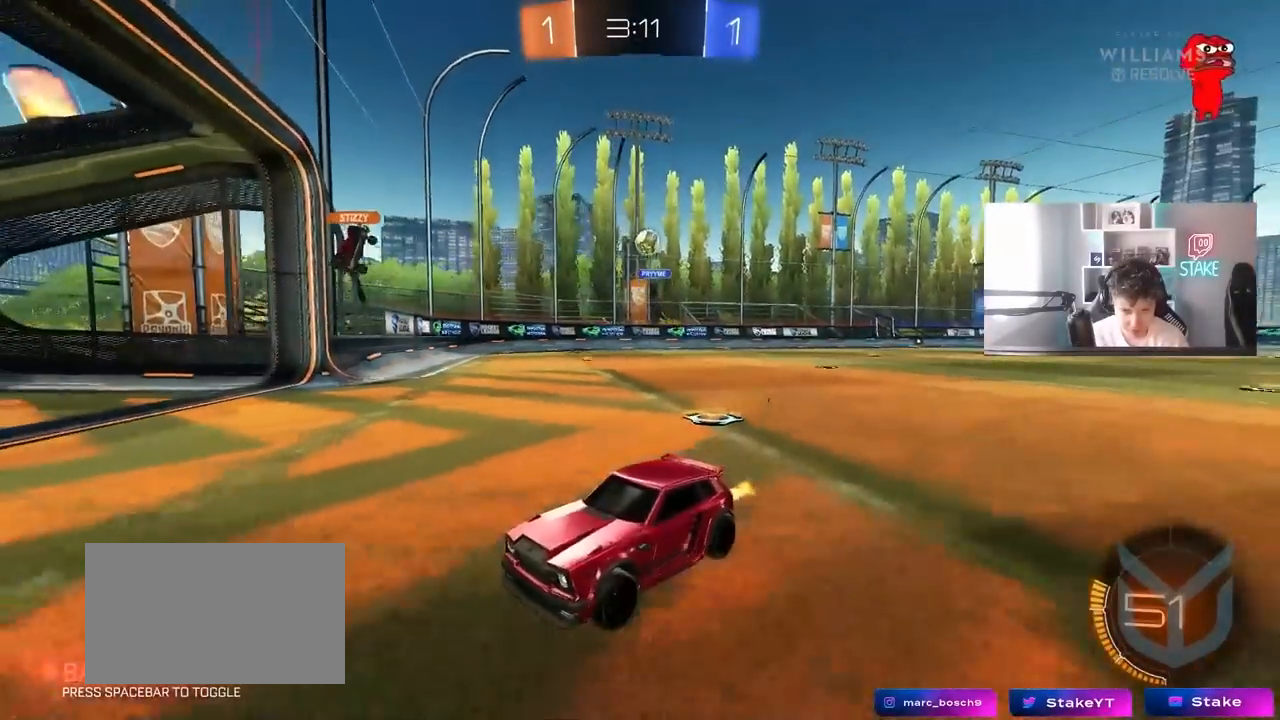
{"keys": ["a", "s"], "mouse": [], "mouse_move": "still", "events": [[33, "shift", "down"], [317, "w", "up"], [417, "a", "down"], [417, "d", "up"], [417, "s", "down"], [417, "shift", "up"]]}
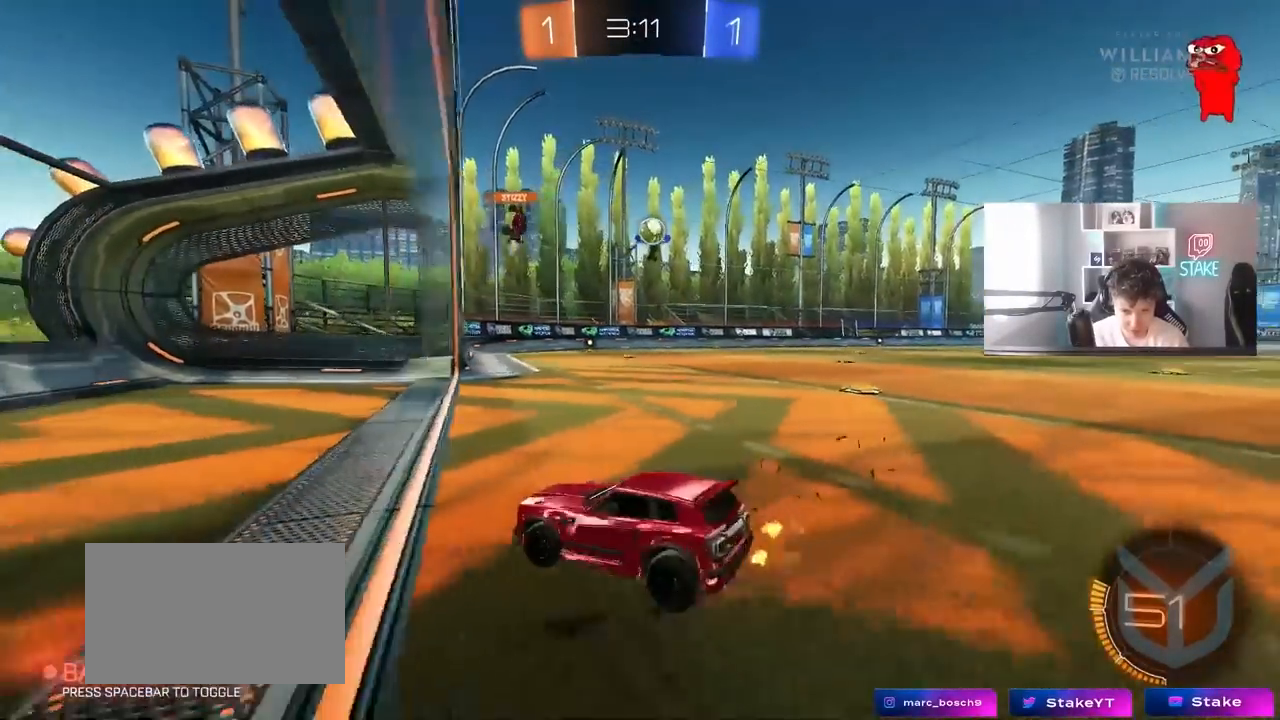
{"keys": ["w"], "mouse": [], "mouse_move": "still", "events": [[150, "a", "up"], [150, "s", "up"], [333, "a", "down"], [383, "w", "down"], [467, "a", "up"]]}
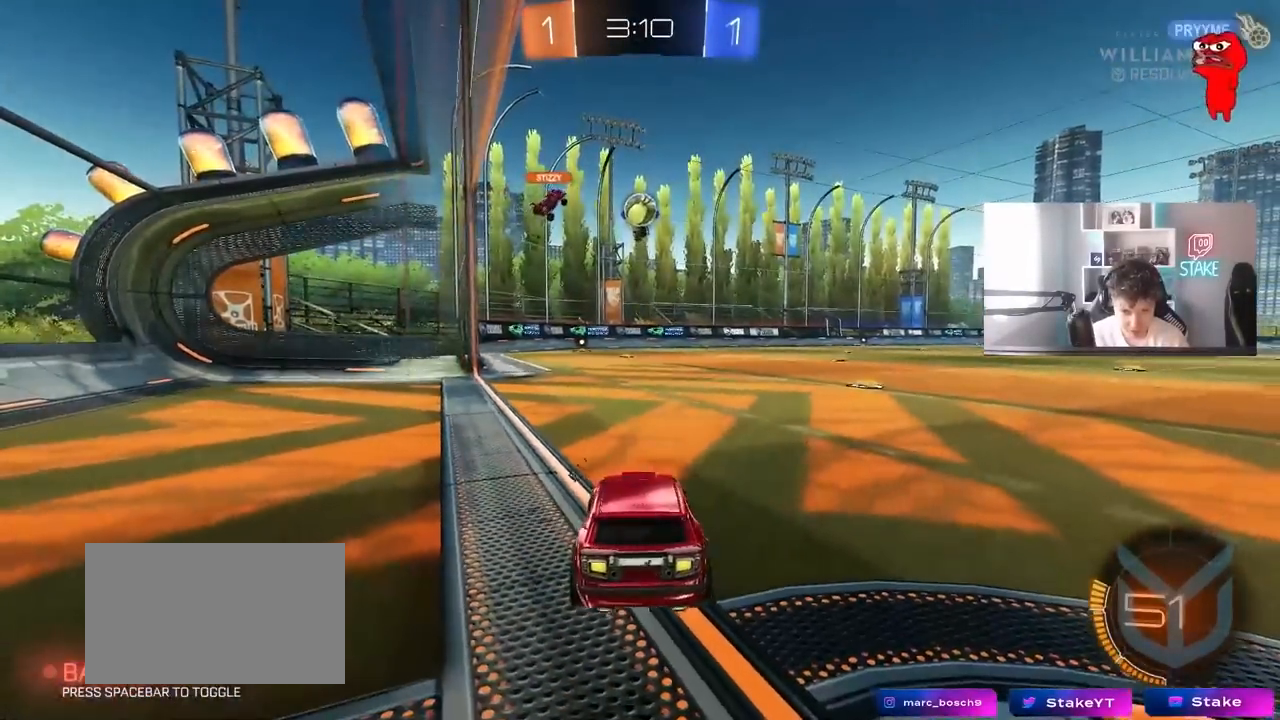
{"keys": ["a", "w"], "mouse": [], "mouse_move": "still", "events": [[67, "w", "up"], [167, "a", "down"], [167, "s", "down"], [300, "s", "up"], [350, "a", "up"], [400, "a", "down"], [400, "w", "down"]]}
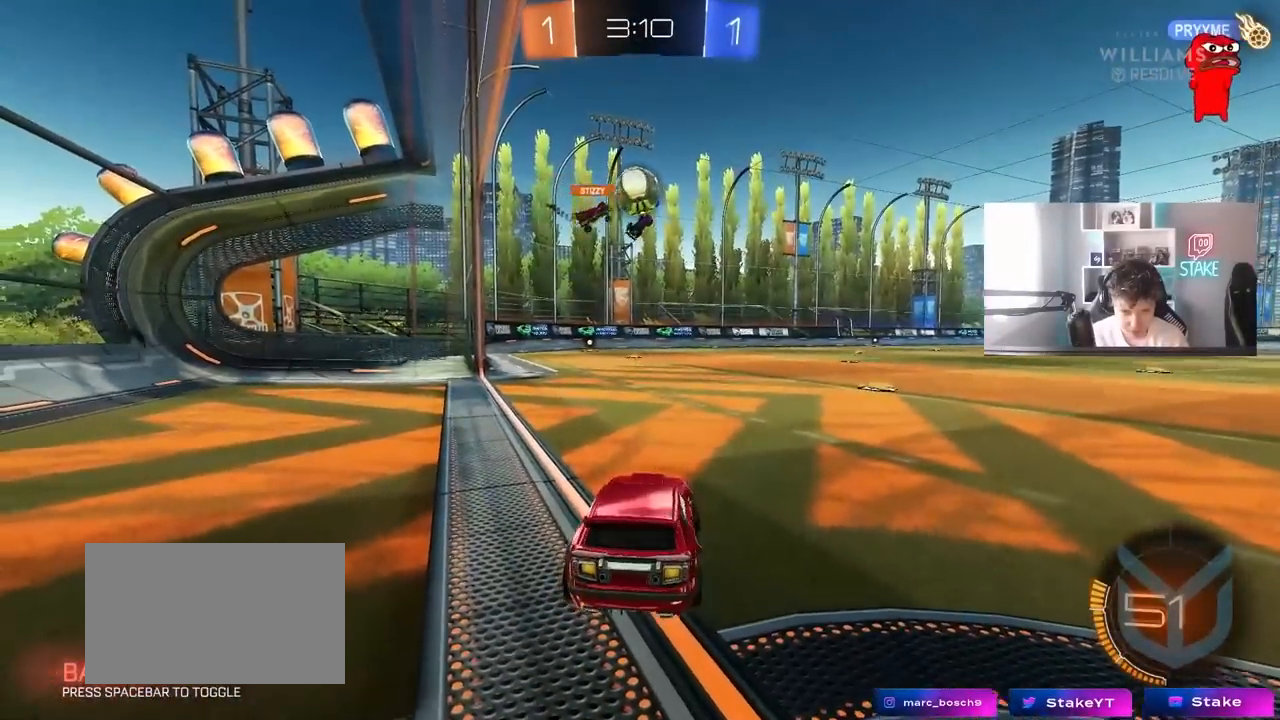
{"keys": ["d", "w"], "mouse": [], "mouse_move": "still", "events": [[83, "a", "up"], [133, "d", "down"], [133, "w", "up"], [267, "w", "down"], [317, "shift", "down"], [500, "shift", "up"]]}
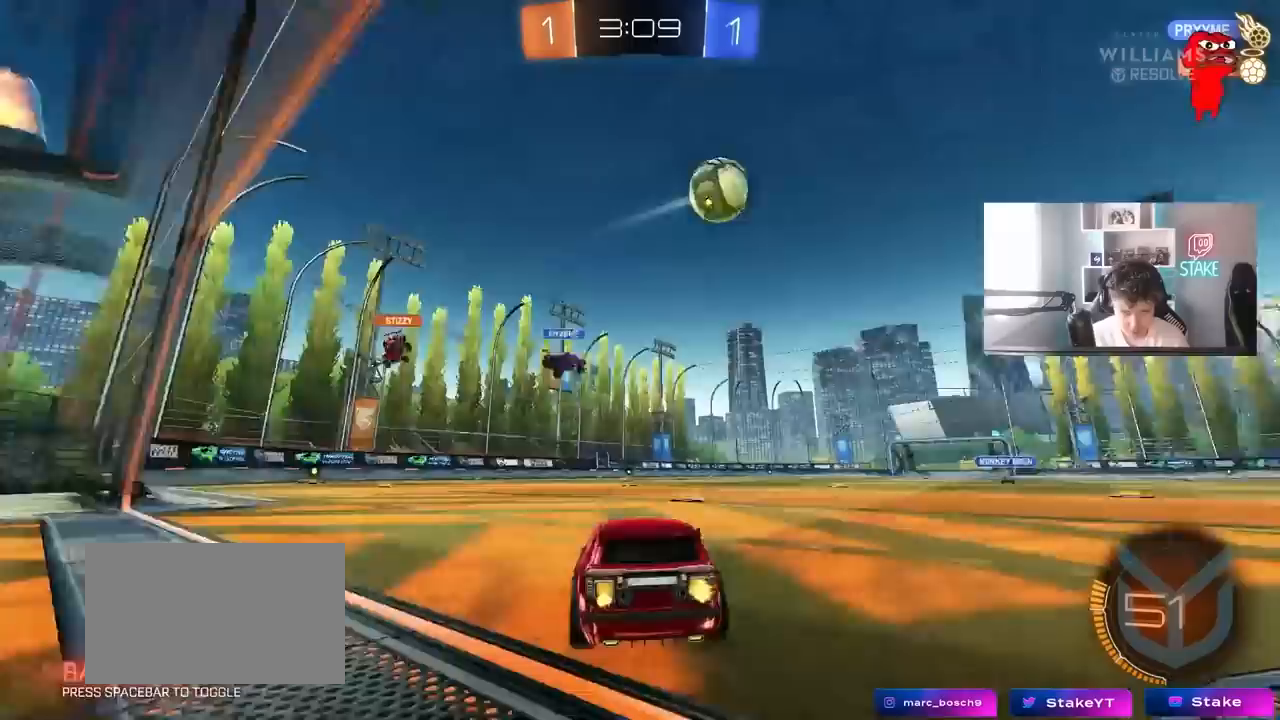
{"keys": ["d", "w"], "mouse": [], "mouse_move": "still", "events": []}
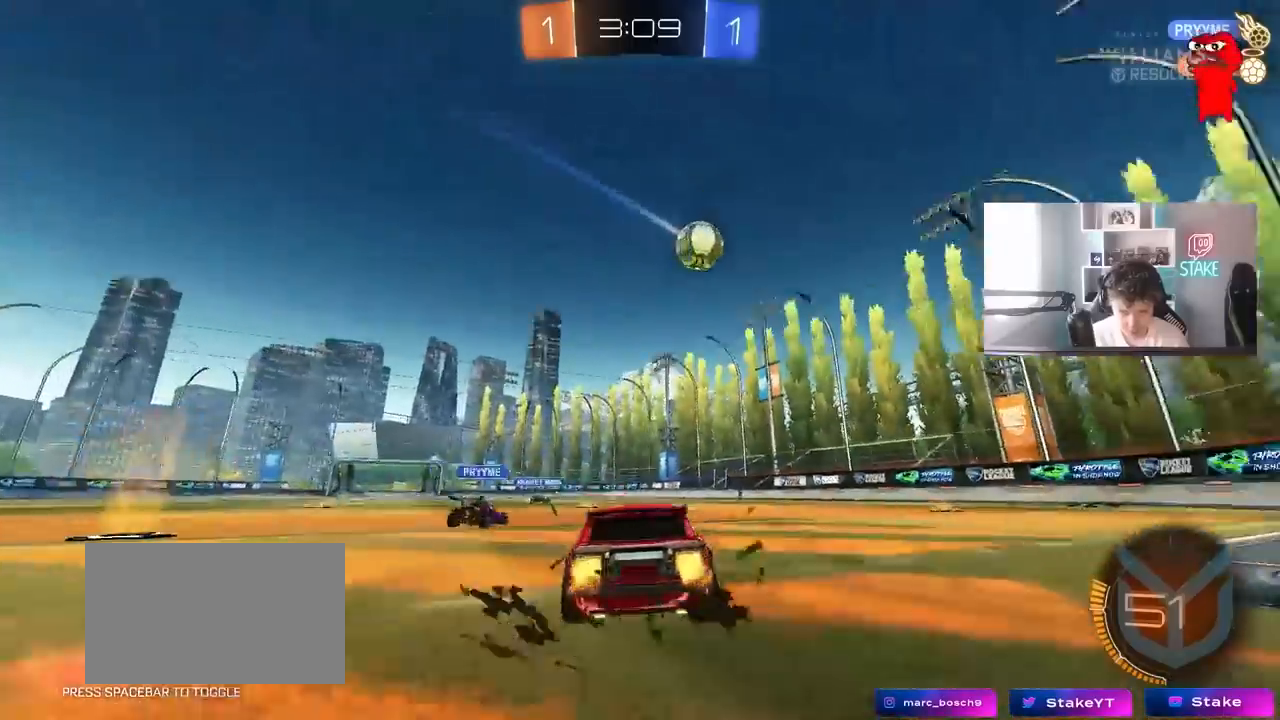
{"keys": ["d"], "mouse": [], "mouse_move": "still", "events": [[167, "d", "up"], [250, "shift", "down"], [300, "shift", "up"], [350, "w", "up"], [483, "d", "down"]]}
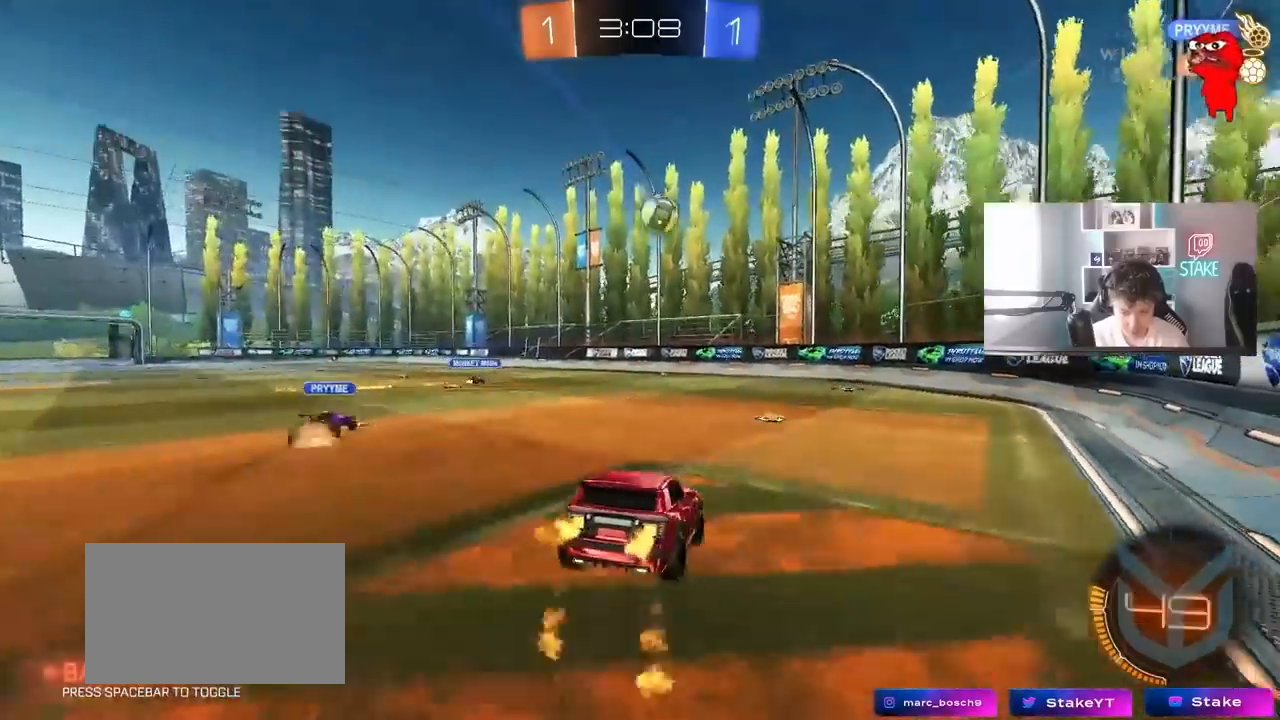
{"keys": ["d"], "mouse": [], "mouse_move": "still", "events": [[33, "d", "up"], [33, "s", "down"], [83, "a", "down"], [133, "a", "up"], [183, "s", "up"], [233, "d", "down"], [267, "s", "down"], [367, "s", "up"], [417, "a", "down"], [417, "d", "up"], [467, "a", "up"], [500, "d", "down"]]}
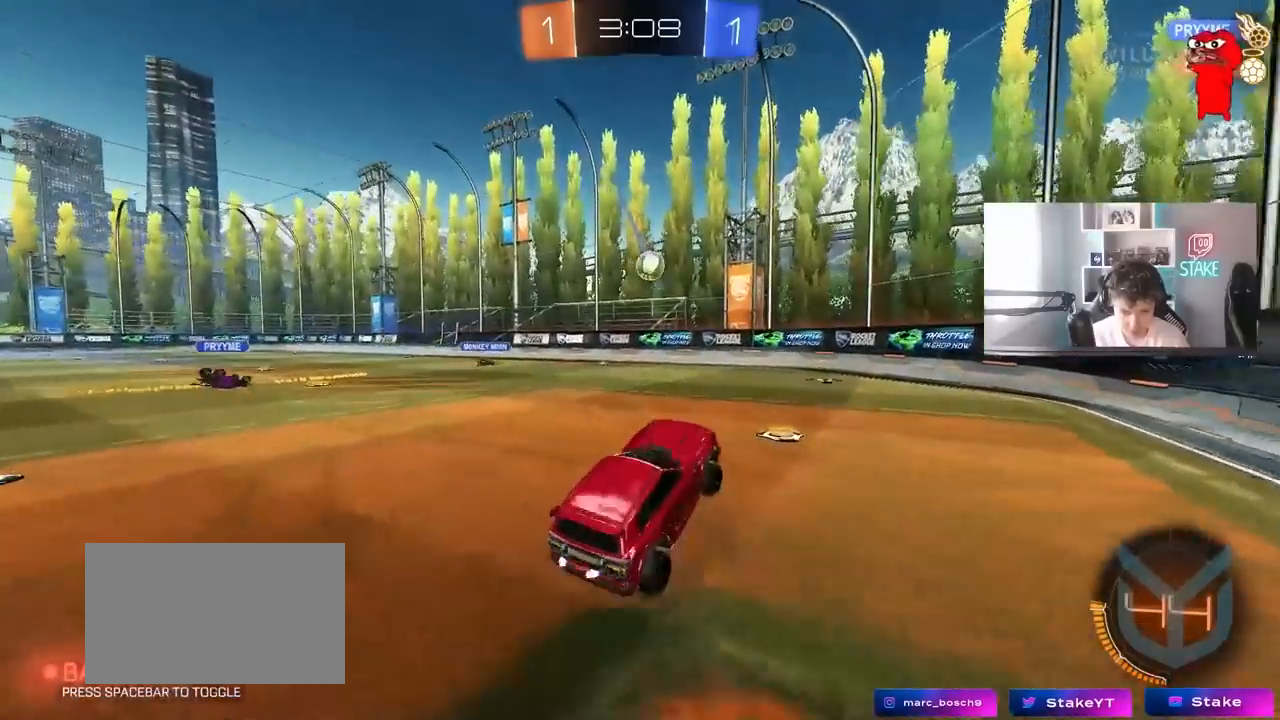
{"keys": ["d", "s"], "mouse": [], "mouse_move": "still", "events": [[50, "d", "up"], [100, "w", "down"], [333, "w", "up"], [383, "d", "down"], [383, "s", "down"]]}
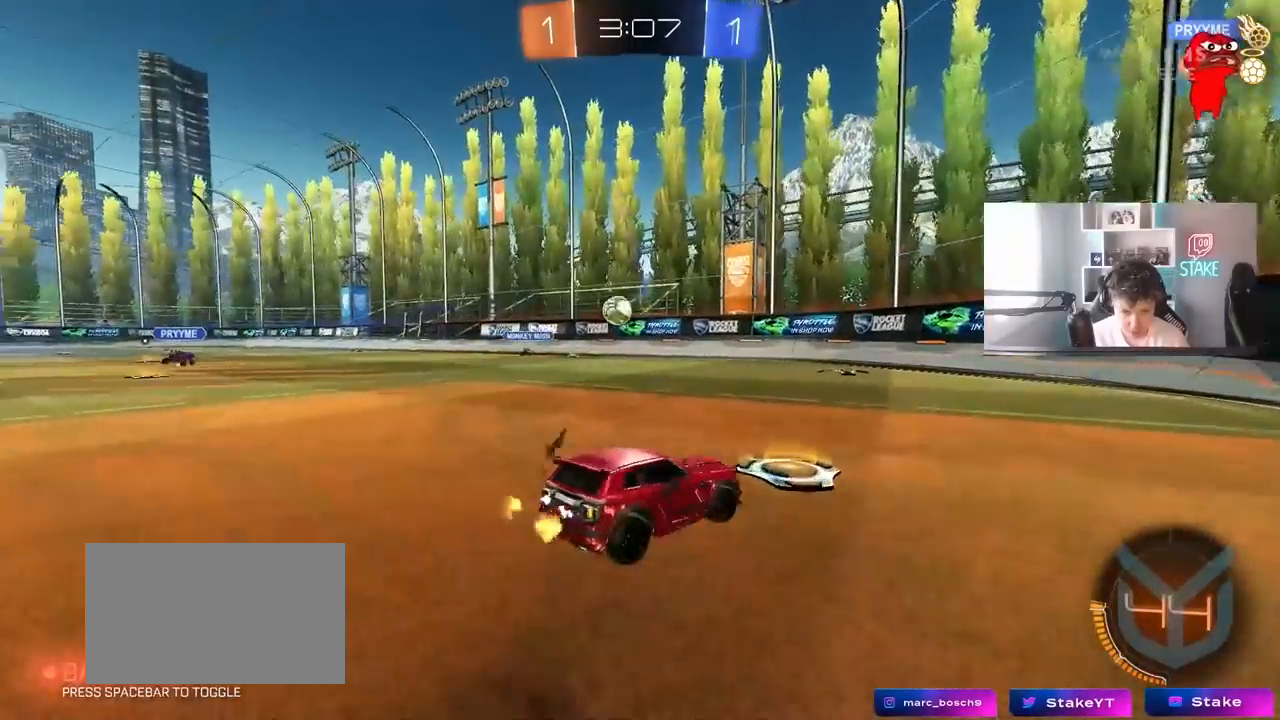
{"keys": ["d", "shift", "w"], "mouse": [], "mouse_move": "still", "events": [[17, "s", "up"], [67, "d", "up"], [117, "d", "down"], [167, "w", "down"], [267, "shift", "down"], [350, "shift", "up"], [500, "shift", "down"]]}
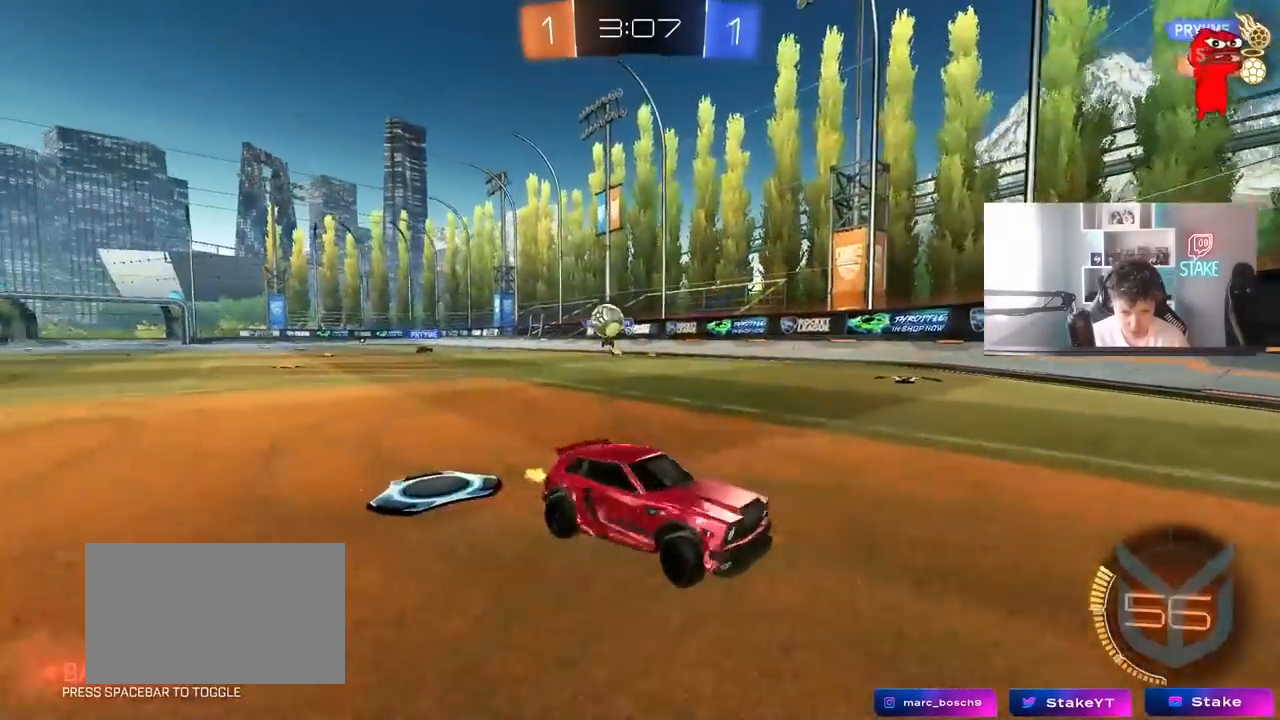
{"keys": ["d", "w"], "mouse": [], "mouse_move": "still", "events": [[83, "shift", "up"], [367, "shift", "down"], [417, "shift", "up"]]}
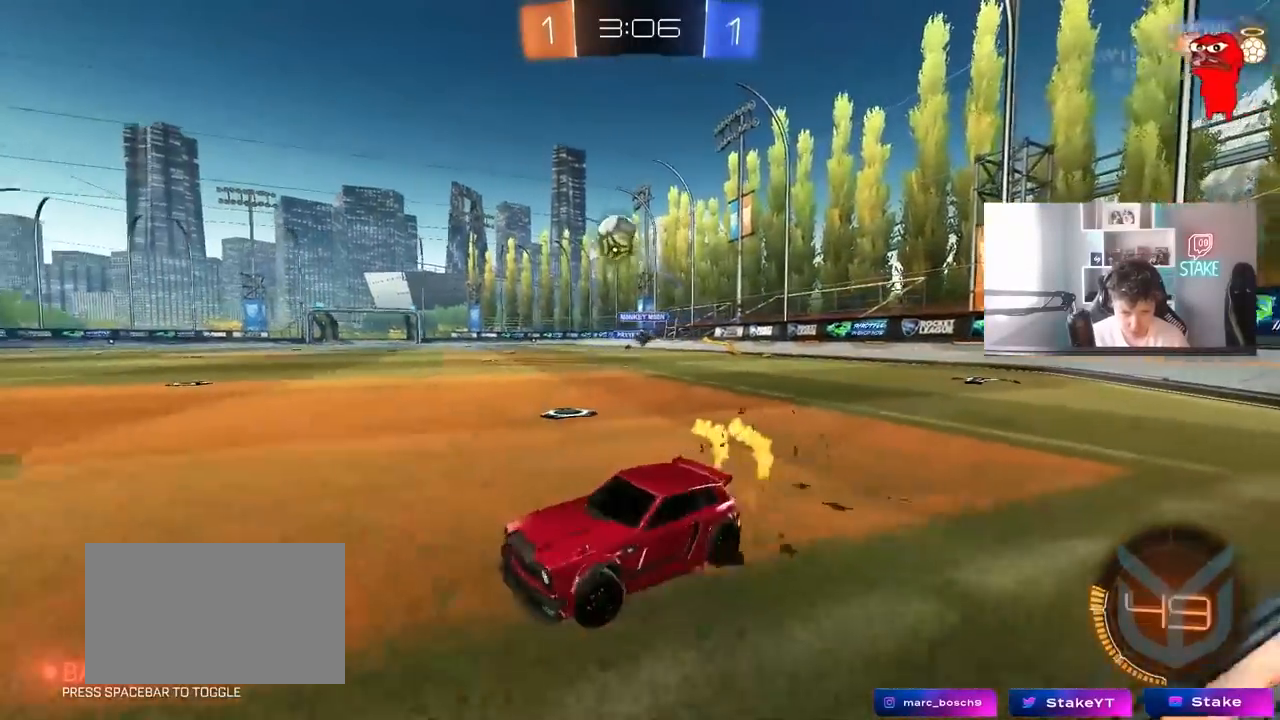
{"keys": ["a", "shift"], "mouse": [], "mouse_move": "down-left", "events": [[100, "w", "up"], [200, "a", "down"], [200, "s", "down"], [250, "d", "up"], [250, "shift", "down"], [333, "a", "up"], [333, "s", "up"], [333, "shift", "up"], [433, "a", "down"], [433, "s", "down"], [433, "shift", "down"], [467, "s", "up"]]}
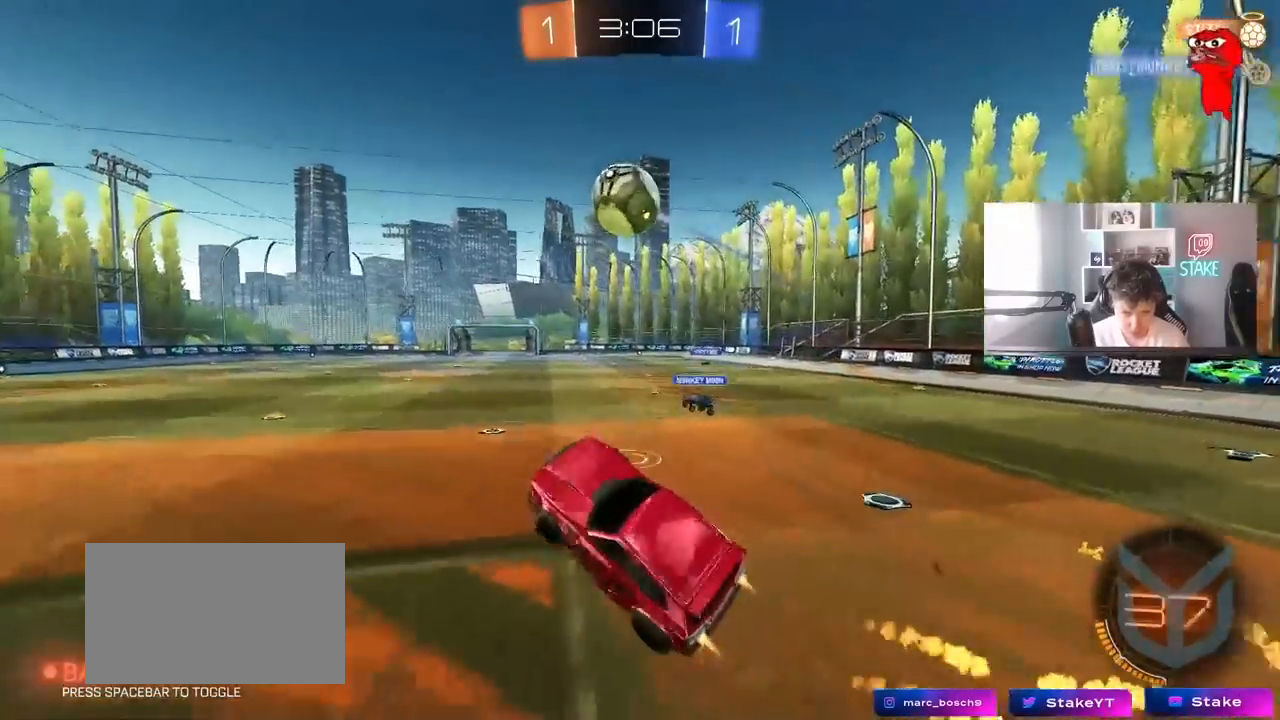
{"keys": ["a"], "mouse": [], "mouse_move": "still", "events": [[67, "shift", "up"], [217, "a", "up"], [300, "d", "down"], [300, "w", "down"], [350, "a", "down"], [350, "d", "up"], [500, "w", "up"]]}
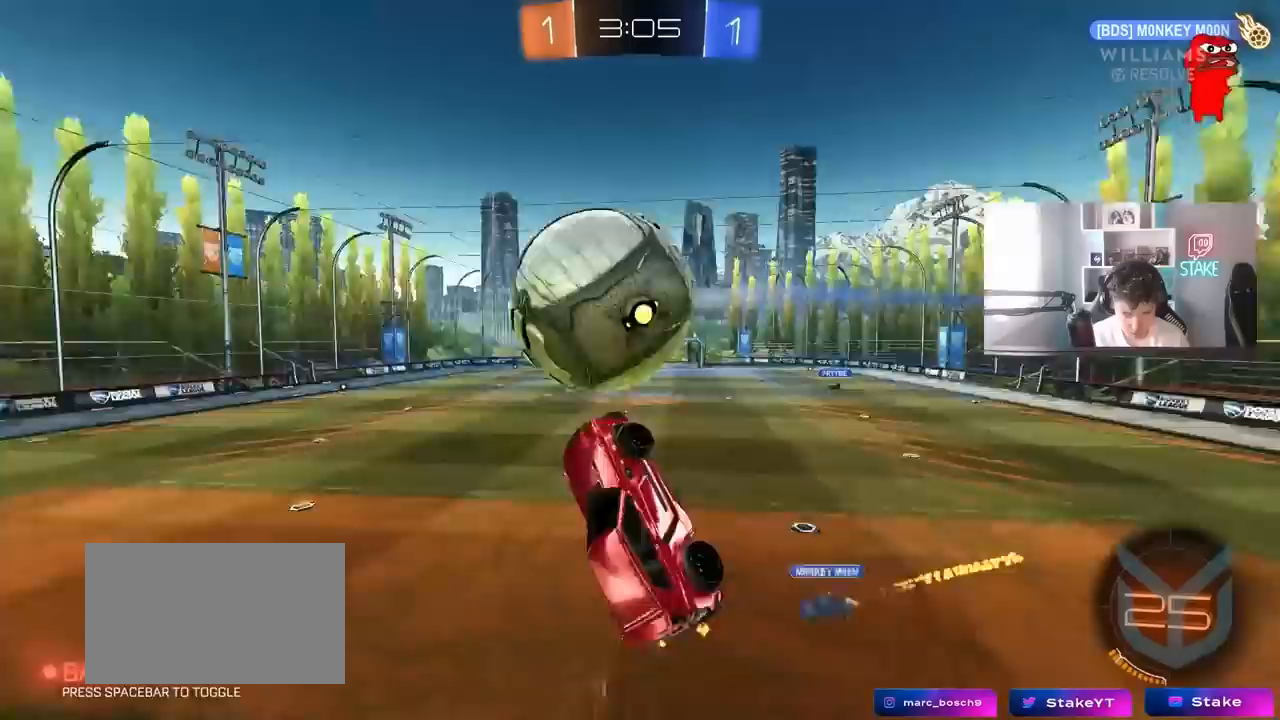
{"keys": ["a", "shift"], "mouse": [], "mouse_move": "still", "events": [[83, "shift", "down"], [133, "s", "down"], [467, "s", "up"]]}
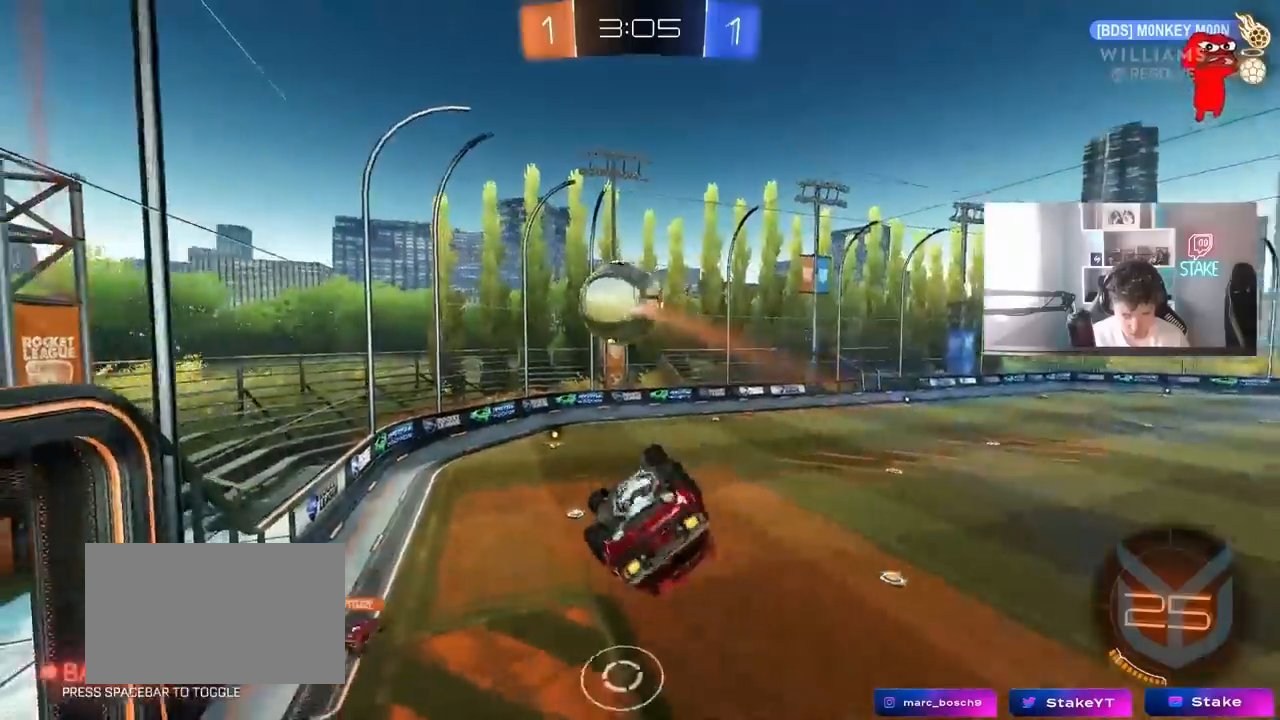
{"keys": ["w"], "mouse": [], "mouse_move": "still", "events": [[50, "w", "down"], [183, "d", "down"], [200, "a", "up"], [200, "shift", "up"], [200, "w", "up"], [383, "d", "up"], [383, "w", "down"]]}
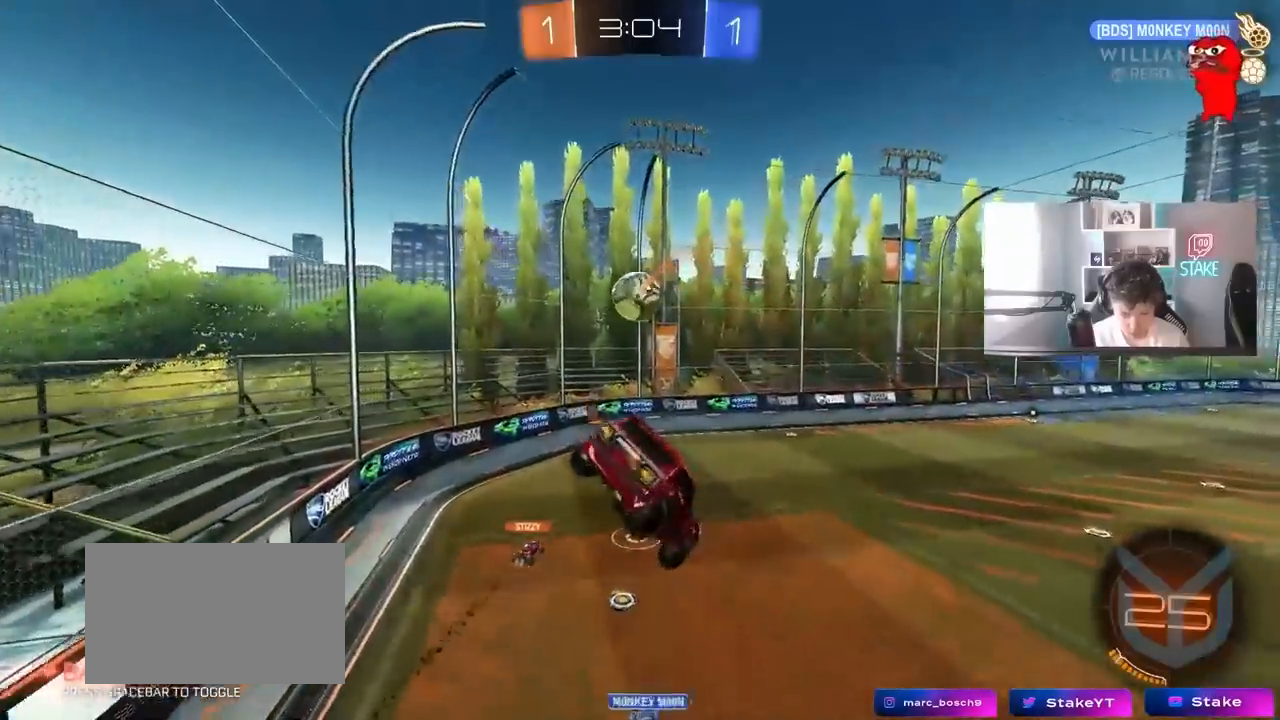
{"keys": ["a", "shift"], "mouse": [], "mouse_move": "still", "events": [[17, "w", "up"], [117, "a", "down"], [117, "s", "down"], [350, "a", "up"], [400, "d", "down"], [450, "a", "down"], [450, "d", "up"], [450, "shift", "down"], [483, "s", "up"]]}
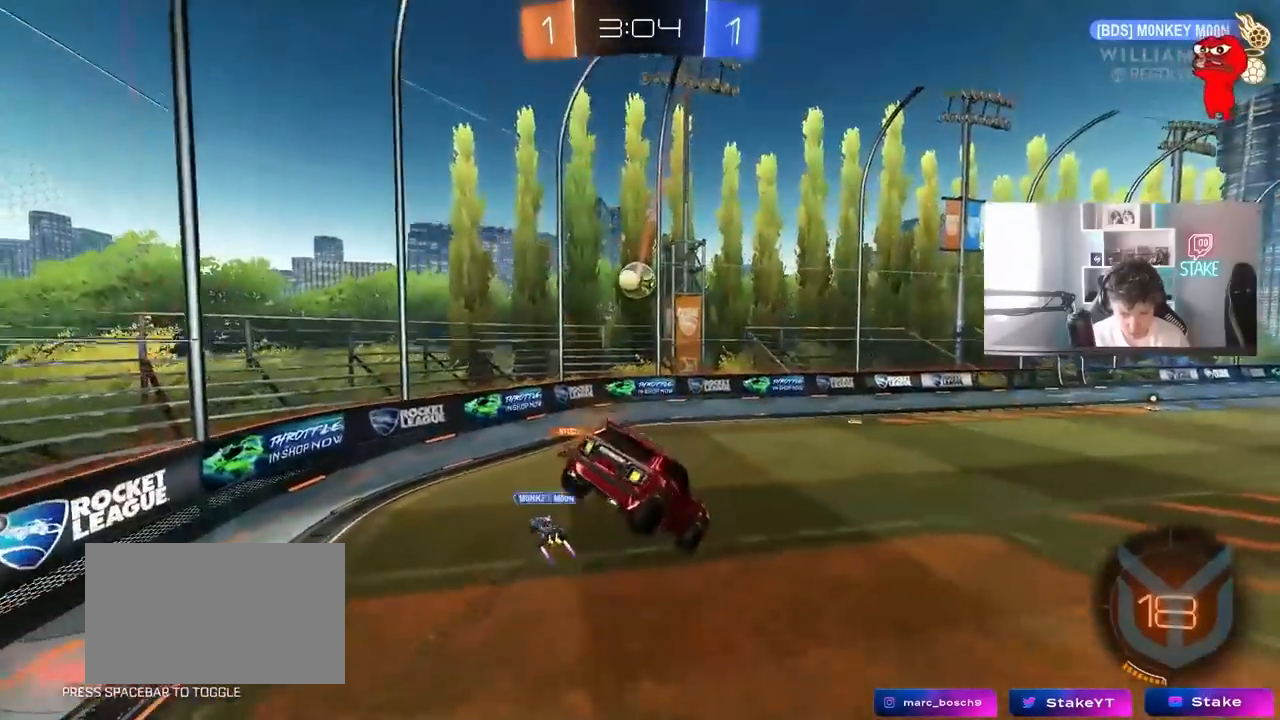
{"keys": ["d", "w"], "mouse": [], "mouse_move": "down-left", "events": [[33, "a", "up"], [33, "shift", "up"], [317, "w", "down"], [417, "d", "down"]]}
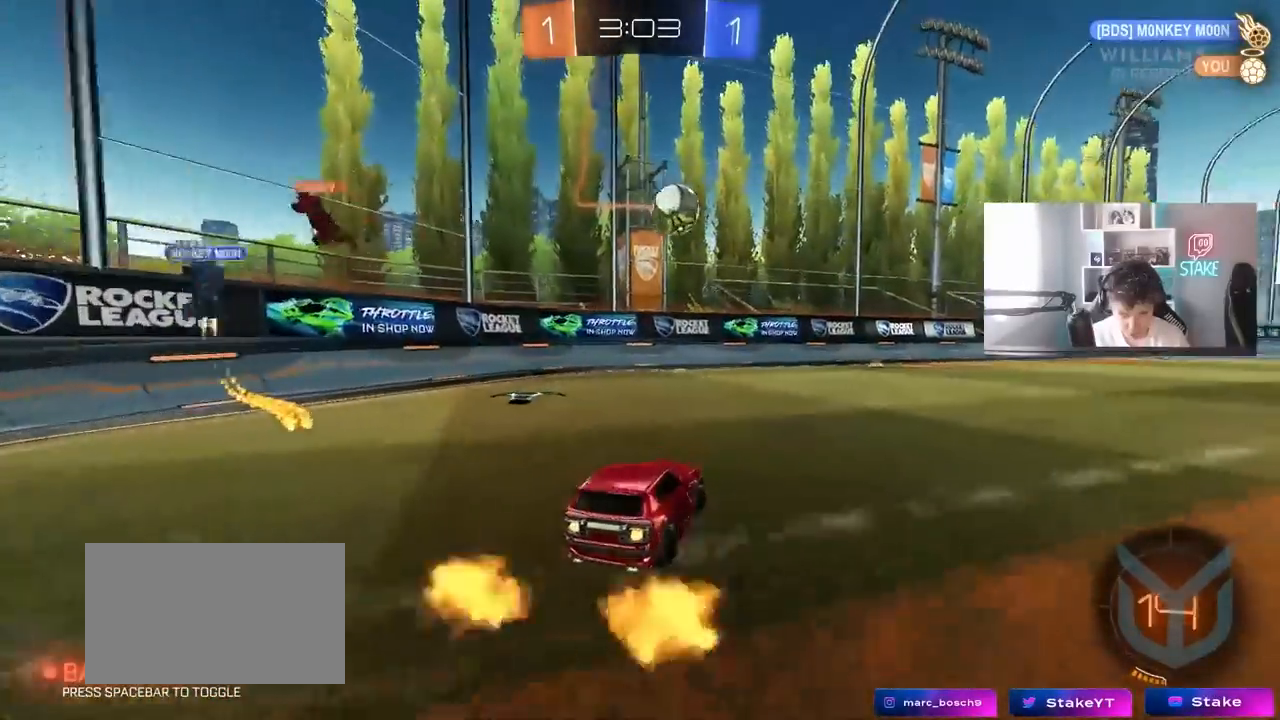
{"keys": ["w"], "mouse": [], "mouse_move": "down-left", "events": [[483, "d", "up"]]}
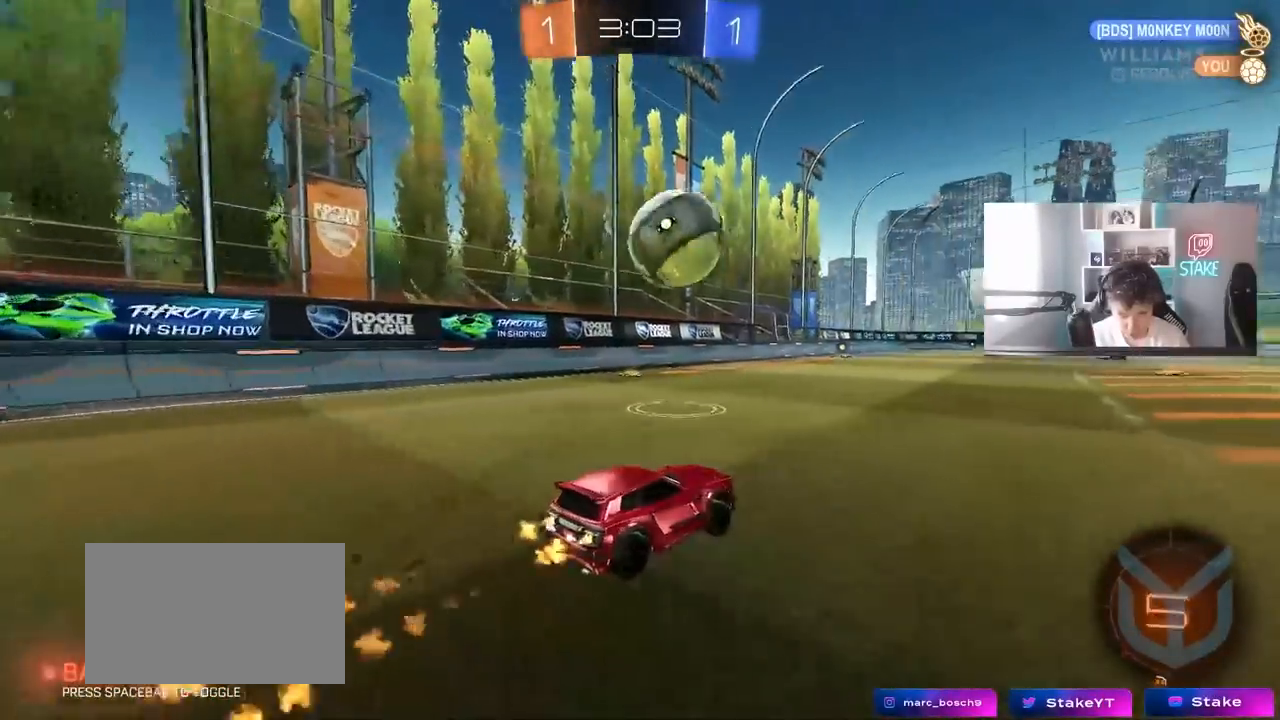
{"keys": ["a", "s", "shift"], "mouse": [], "mouse_move": "down-left", "events": [[67, "d", "down"], [167, "d", "up"], [250, "a", "down"], [250, "shift", "down"], [350, "s", "down"], [400, "w", "up"]]}
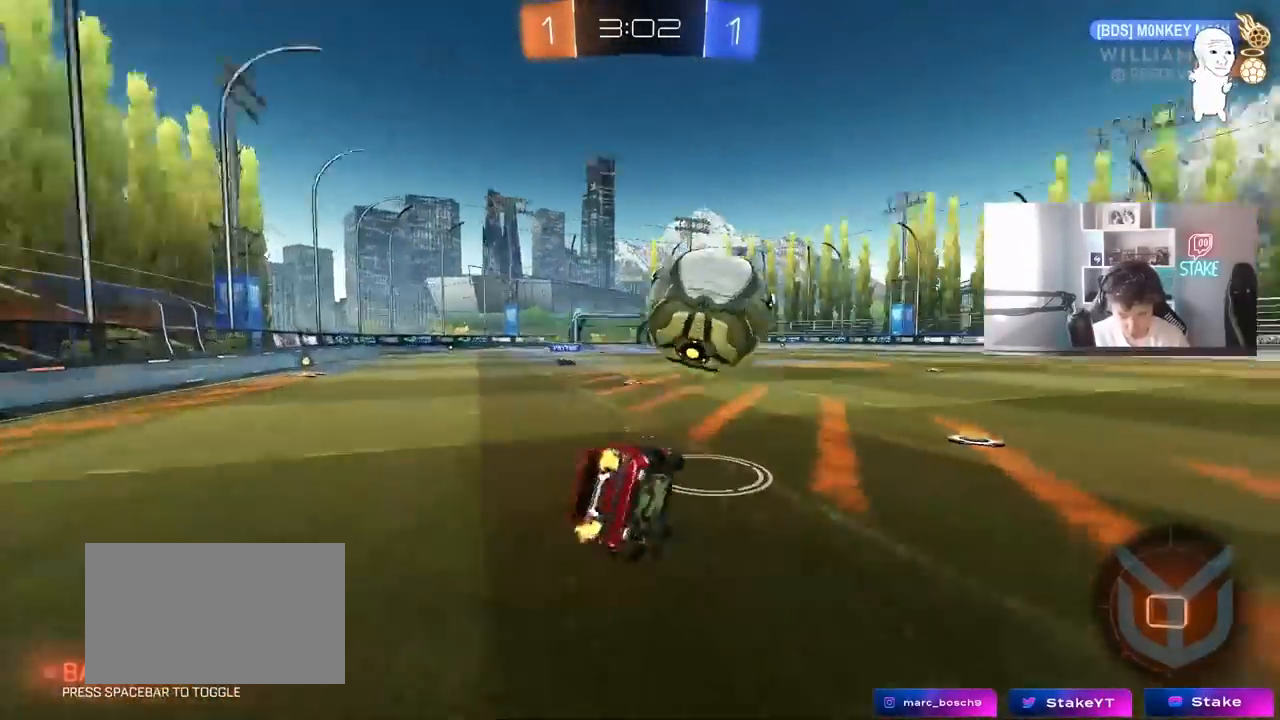
{"keys": ["a", "shift"], "mouse": [], "mouse_move": "still", "events": [[233, "s", "up"], [367, "s", "down"], [417, "s", "up"]]}
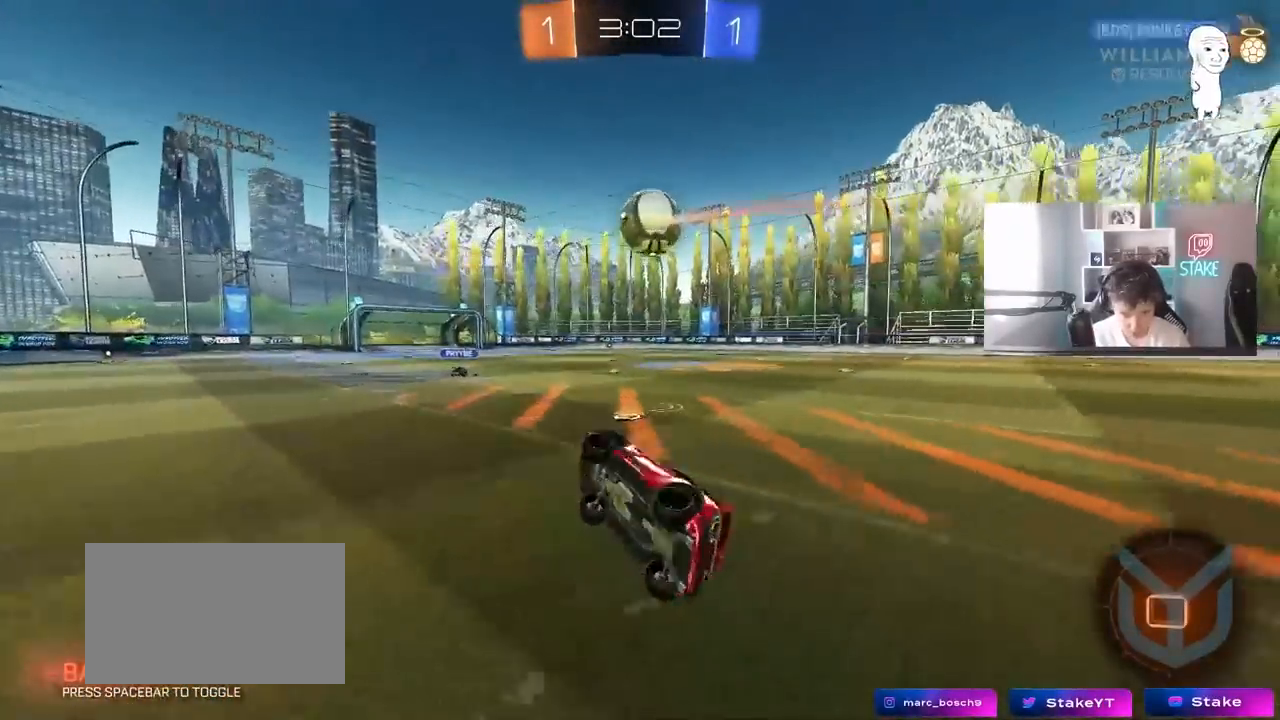
{"keys": ["a", "w"], "mouse": [], "mouse_move": "still", "events": [[50, "shift", "up"], [50, "w", "down"], [200, "a", "up"], [200, "w", "up"], [383, "a", "down"], [383, "w", "down"]]}
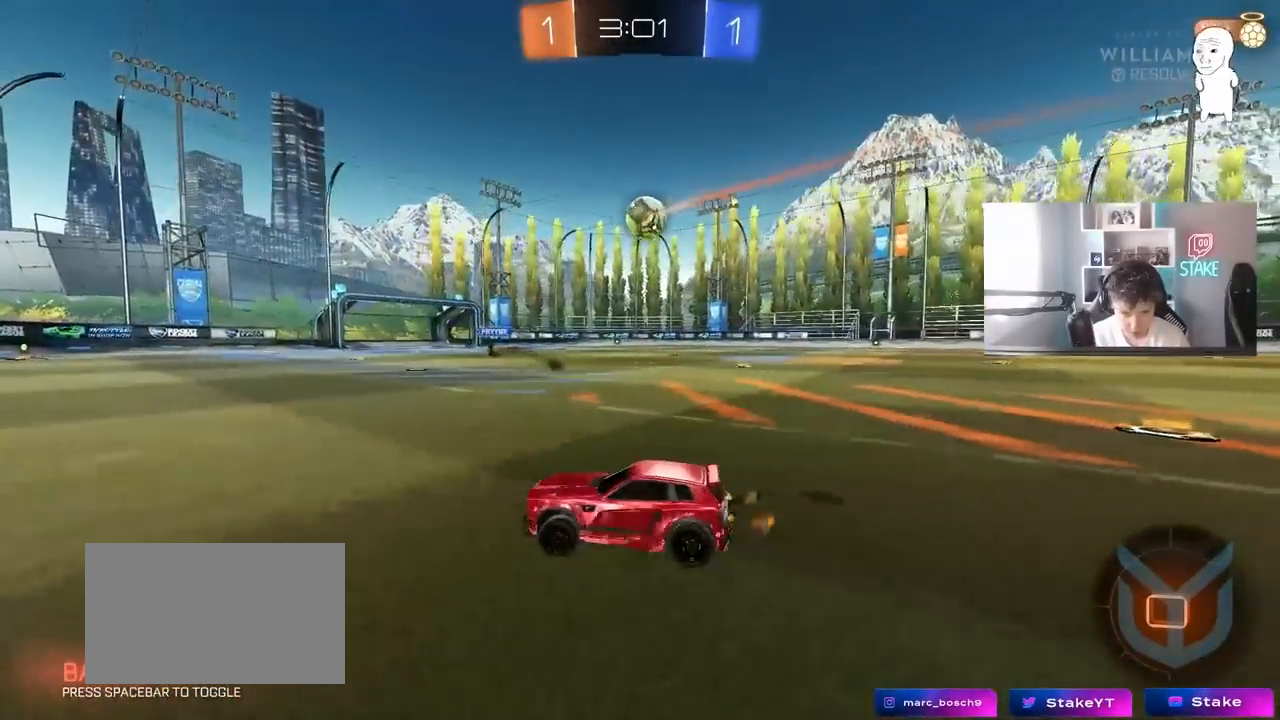
{"keys": ["a", "w"], "mouse": [], "mouse_move": "still", "events": [[67, "a", "up"], [167, "a", "down"], [217, "shift", "down"], [400, "shift", "up"]]}
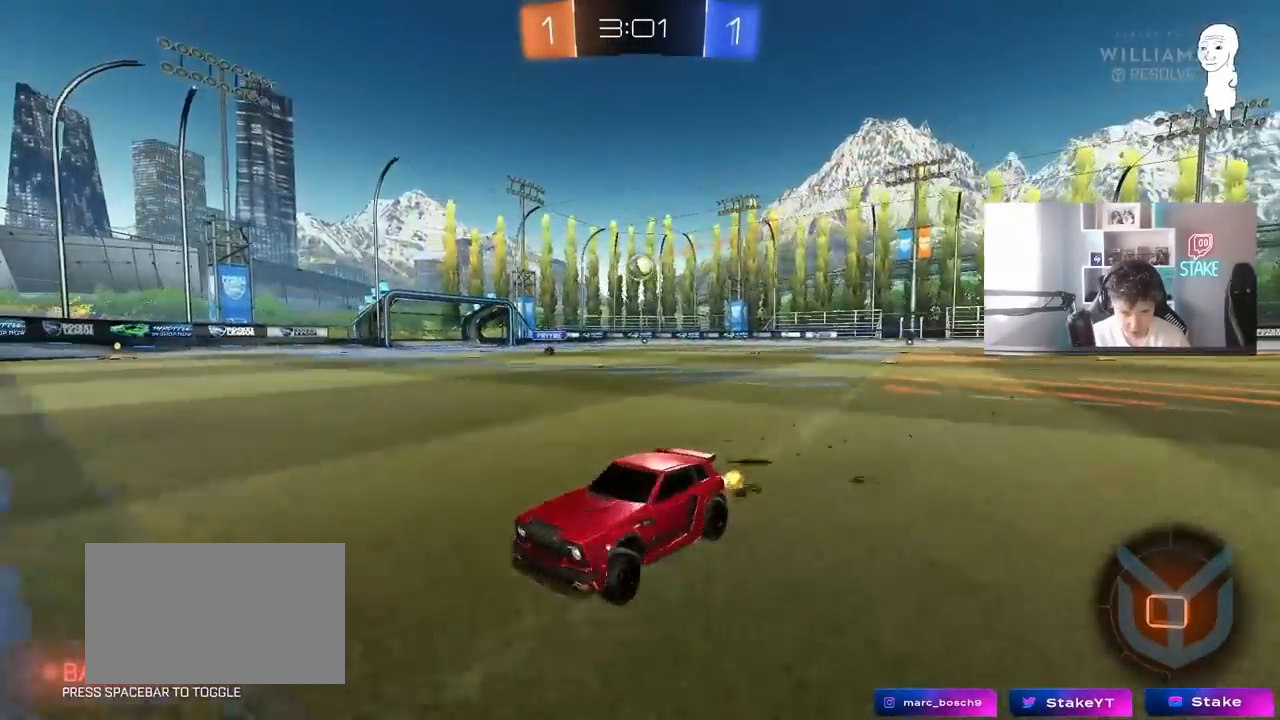
{"keys": ["a", "w"], "mouse": [], "mouse_move": "still", "events": [[233, "shift", "down"], [317, "shift", "up"]]}
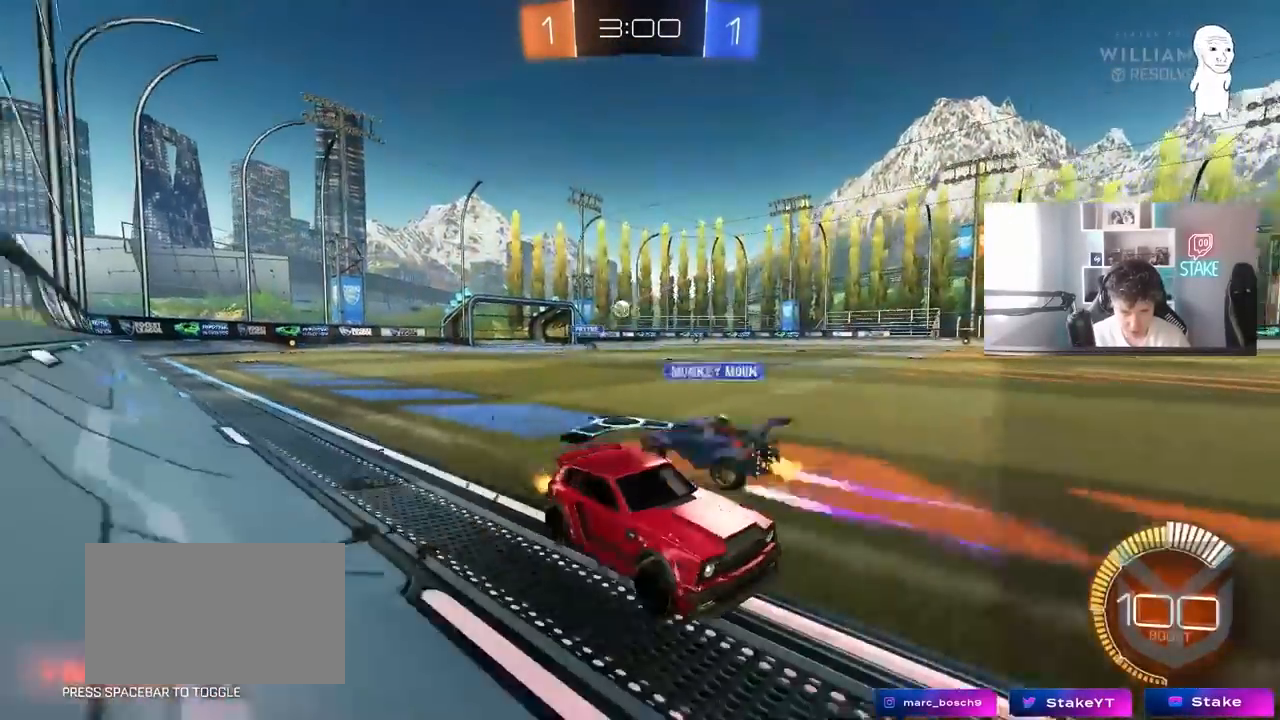
{"keys": ["a", "shift", "w"], "mouse": [], "mouse_move": "still", "events": [[383, "a", "up"], [483, "a", "down"], [483, "shift", "down"]]}
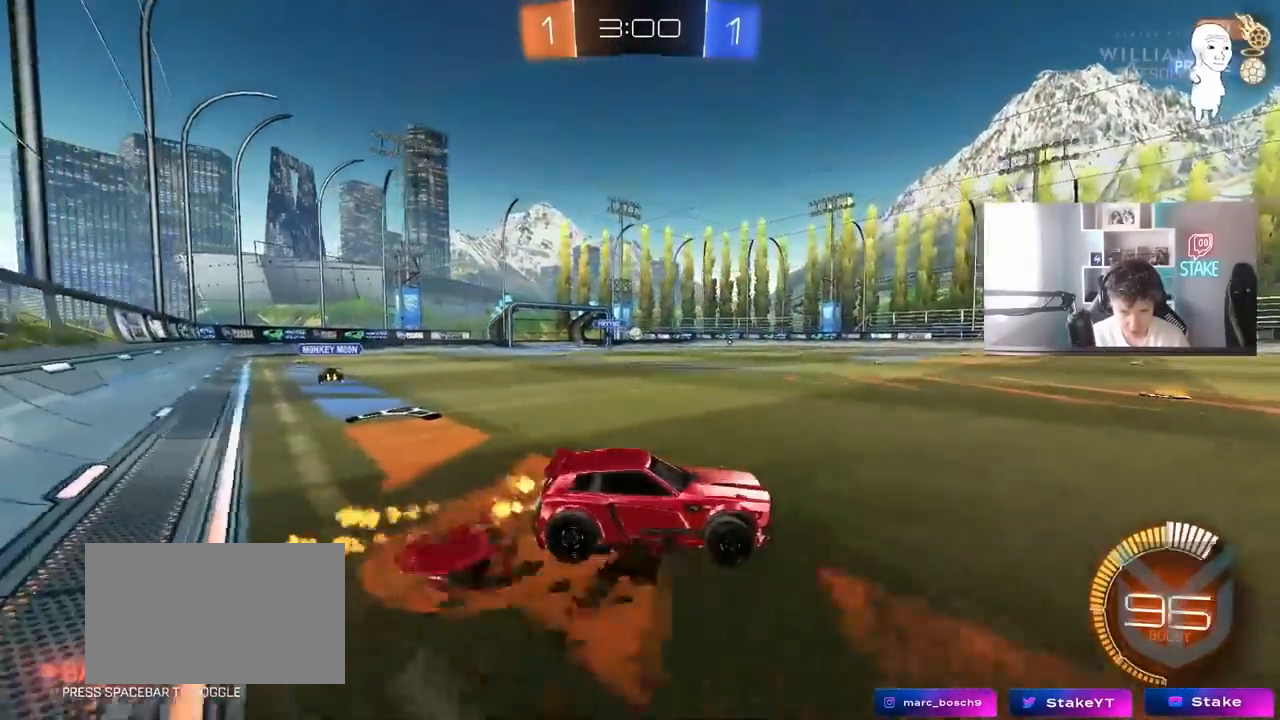
{"keys": ["a", "shift"], "mouse": [], "mouse_move": "still", "events": [[117, "s", "down"], [117, "w", "up"], [217, "space", "down"], [350, "space", "up"], [400, "s", "up"]]}
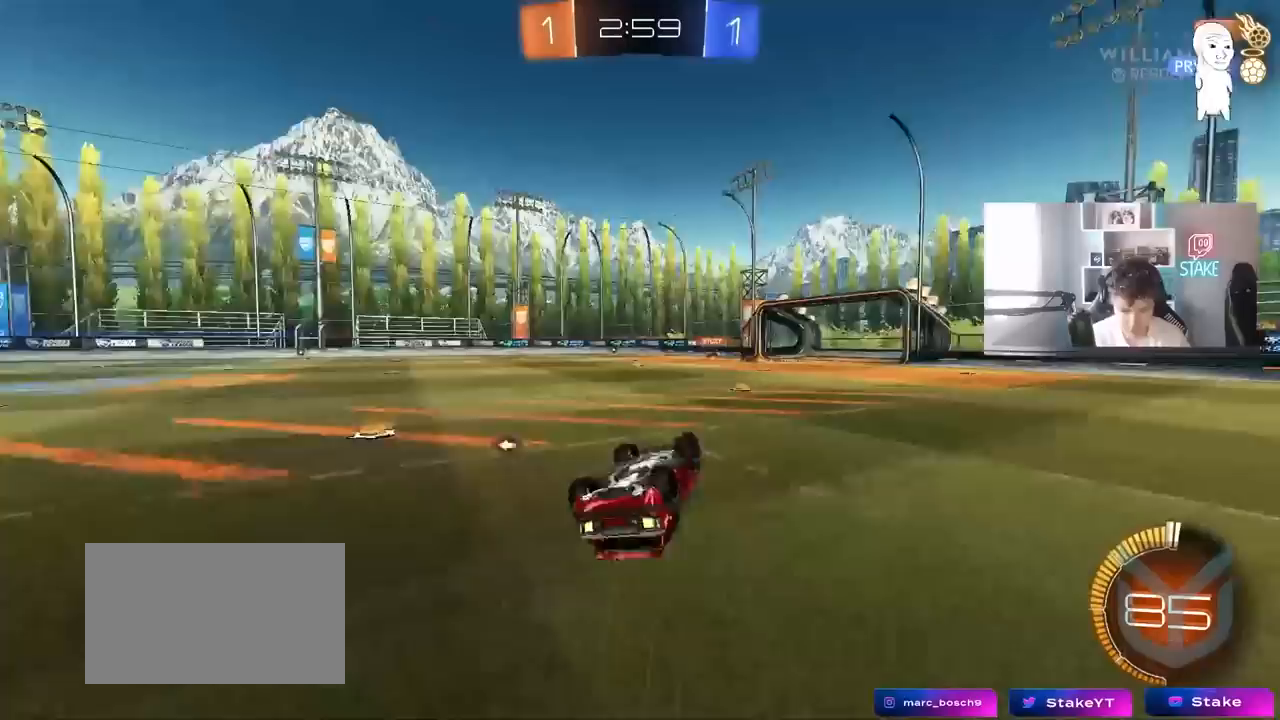
{"keys": ["w"], "mouse": [], "mouse_move": "still", "events": [[33, "s", "down"], [133, "space", "down"], [233, "s", "up"], [267, "shift", "up"], [267, "space", "up"], [367, "a", "up"], [500, "w", "down"]]}
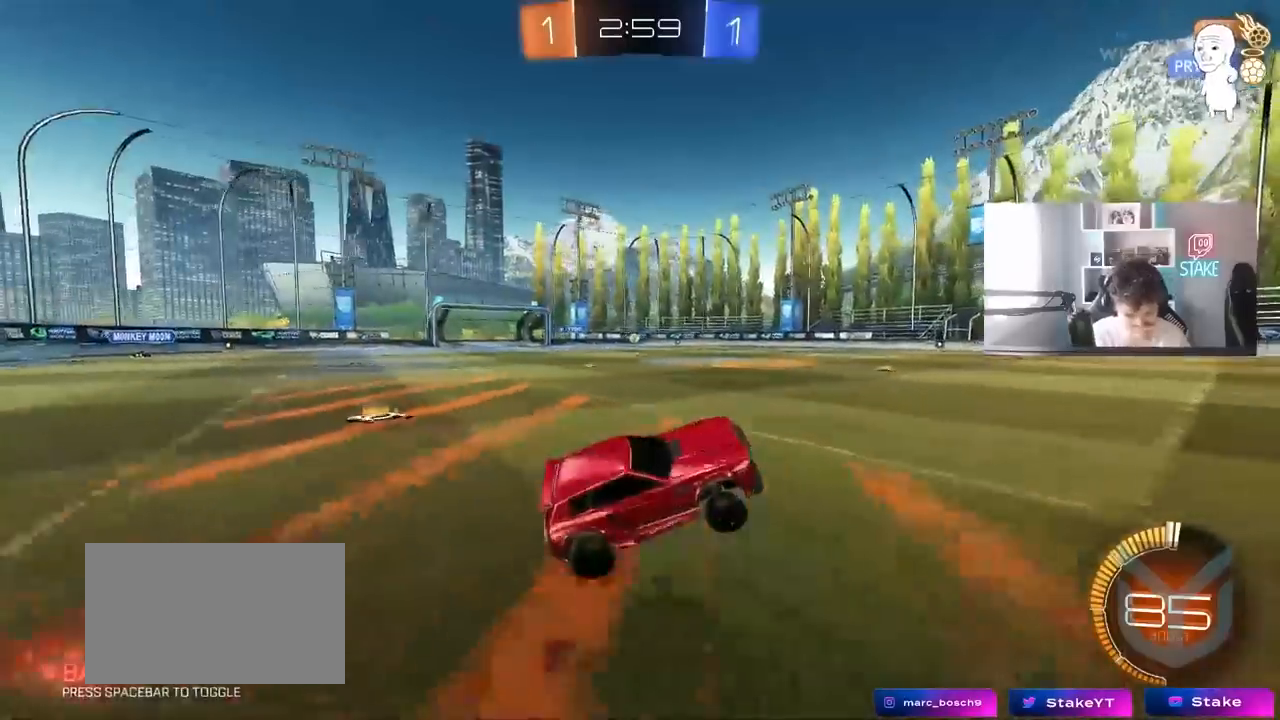
{"keys": ["w"], "mouse": [], "mouse_move": "still", "events": []}
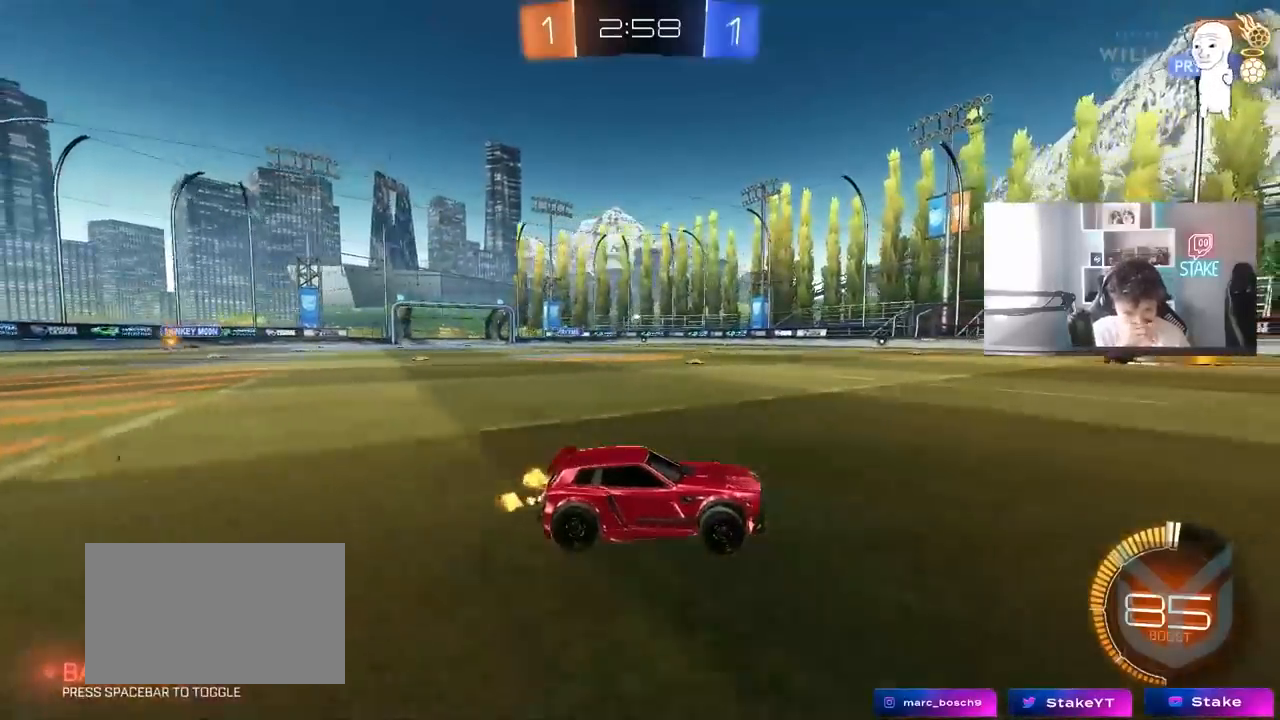
{"keys": ["w"], "mouse": [], "mouse_move": "still", "events": [[167, "a", "down"], [350, "a", "up"]]}